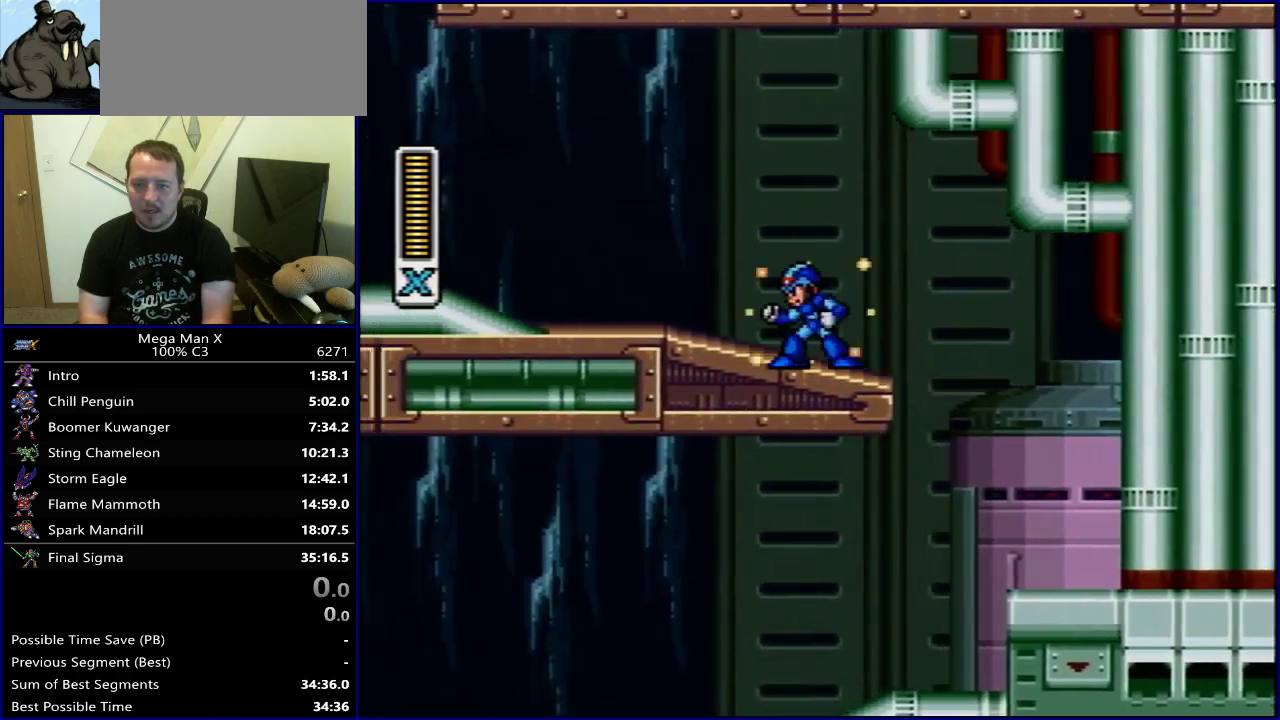
Gameplay with a controller (Nintendo layout); each line is a JSON object with the inputs held at the frame after it (dt_ms = milliseconds from this image to that frame). "events" lists button and stick changes between this image and that frame as [ms after this image, input, new state], when the widget could be followed in between. Not read: L3 R3.
{"dt_ms": 500, "buttons": ["Y"], "events": [[67, "DPAD_RIGHT", "down"], [433, "DPAD_RIGHT", "up"]]}
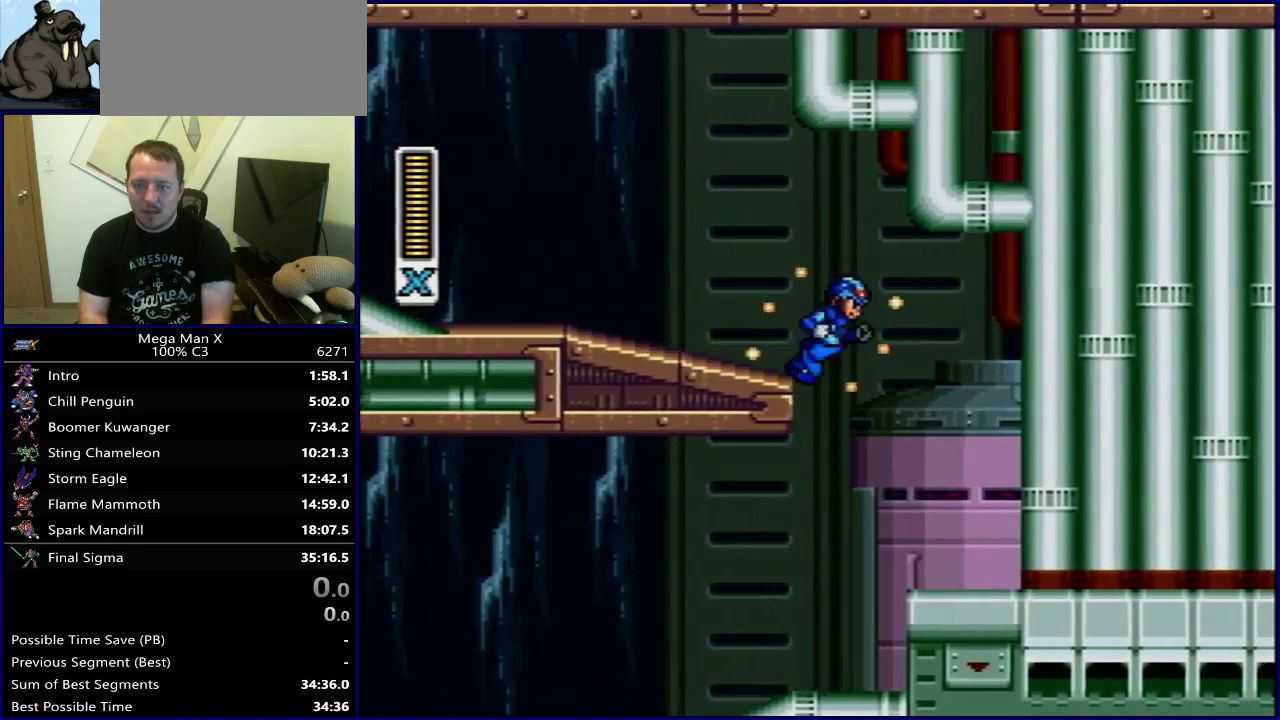
{"dt_ms": 500, "buttons": ["Y", "DPAD_LEFT"], "events": [[350, "DPAD_LEFT", "down"]]}
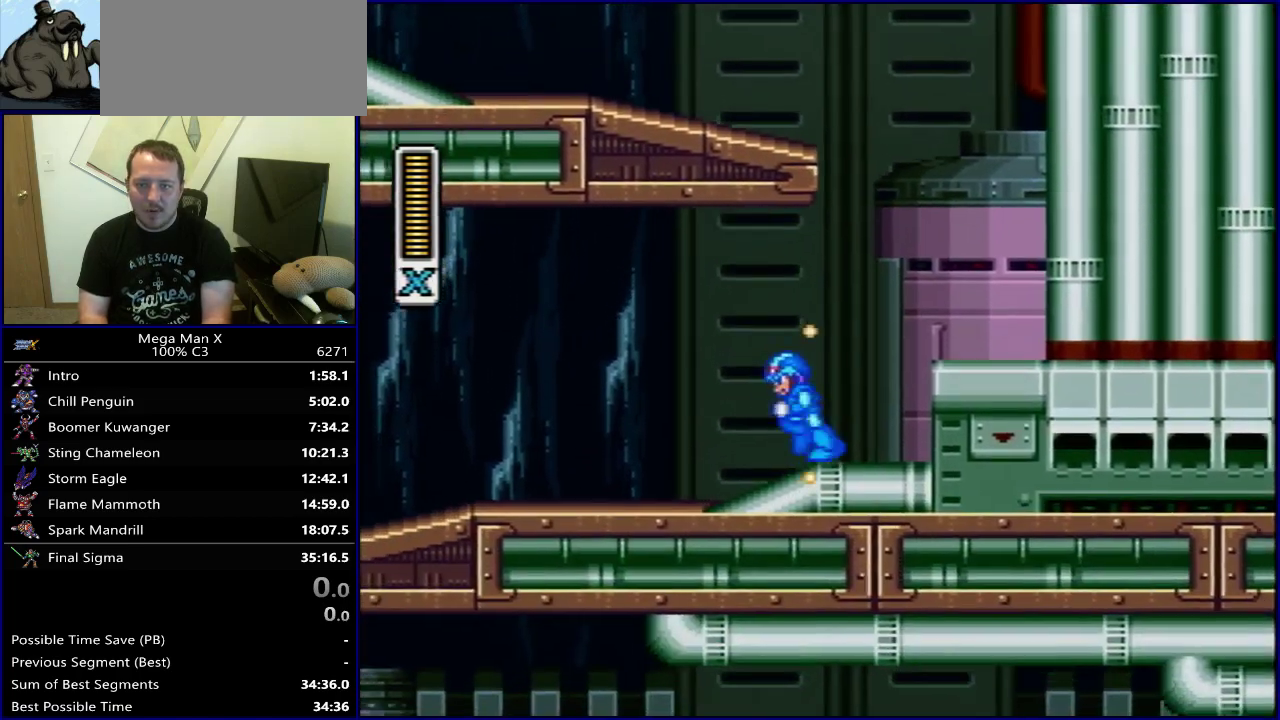
{"dt_ms": 500, "buttons": ["Y", "DPAD_RIGHT"], "events": [[350, "DPAD_LEFT", "up"], [417, "DPAD_RIGHT", "down"]]}
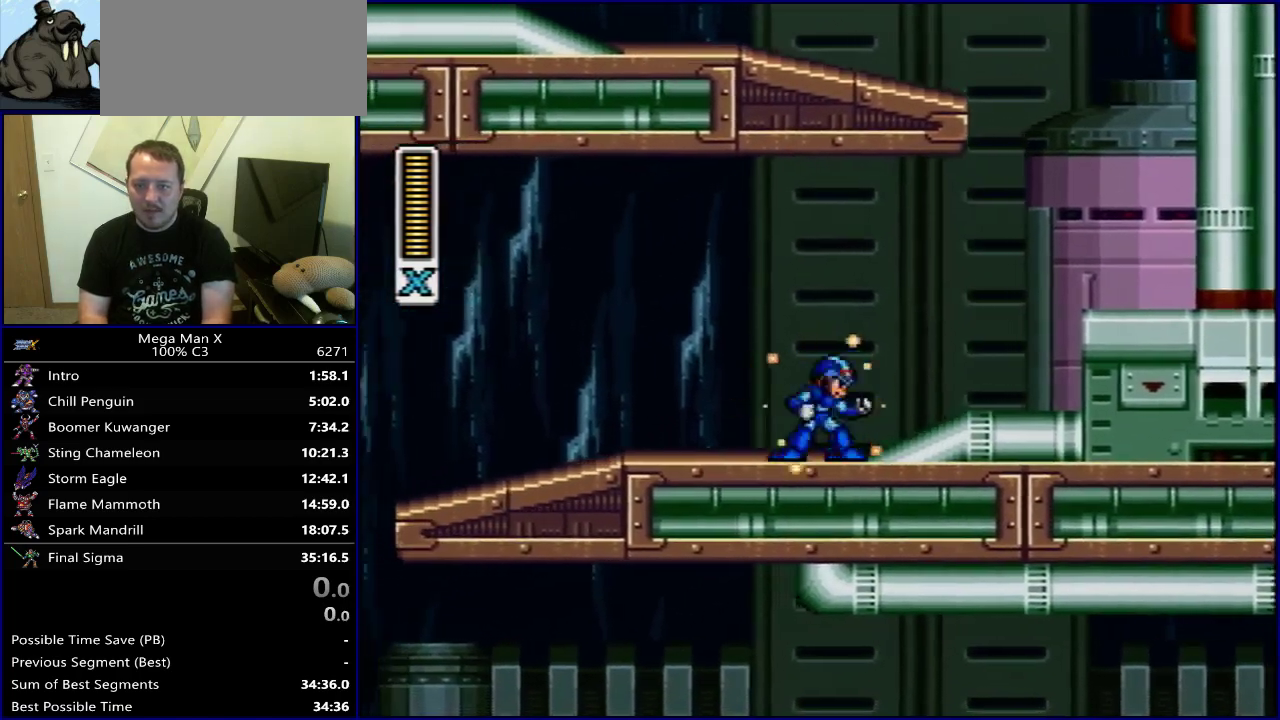
{"dt_ms": 600, "buttons": ["B", "Y", "DPAD_LEFT"], "events": [[200, "B", "down"], [500, "DPAD_RIGHT", "up"], [517, "DPAD_LEFT", "down"], [550, "B", "up"], [600, "B", "down"]]}
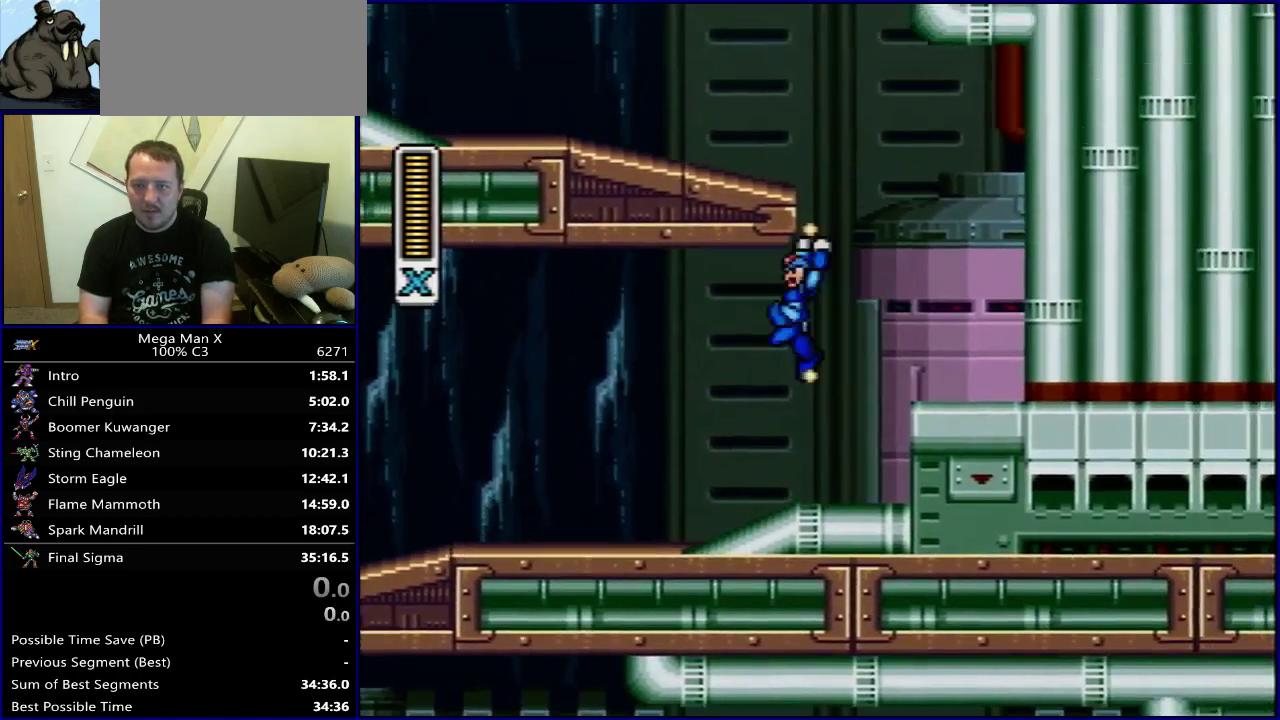
{"dt_ms": 400, "buttons": ["Y", "DPAD_RIGHT"], "events": [[250, "B", "up"], [250, "DPAD_LEFT", "up"], [267, "DPAD_RIGHT", "down"]]}
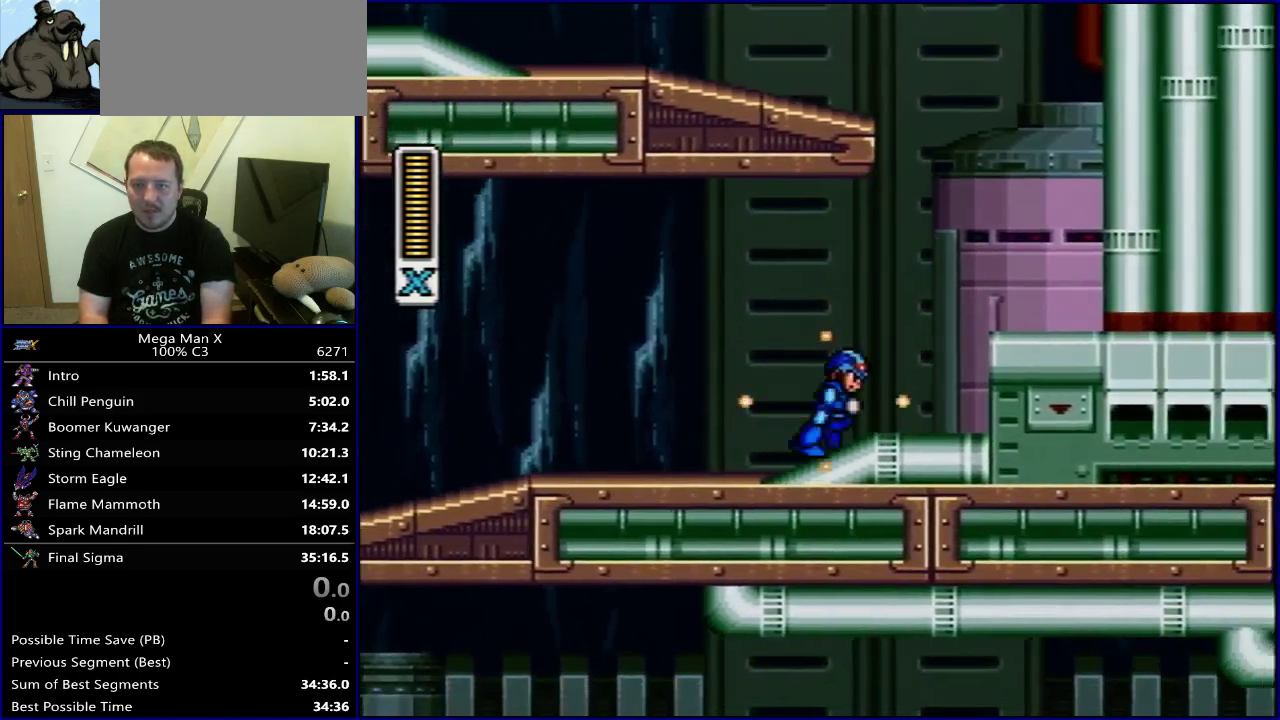
{"dt_ms": 400, "buttons": ["B", "Y", "DPAD_LEFT"], "events": [[133, "B", "down"], [267, "DPAD_RIGHT", "up"], [333, "DPAD_LEFT", "down"]]}
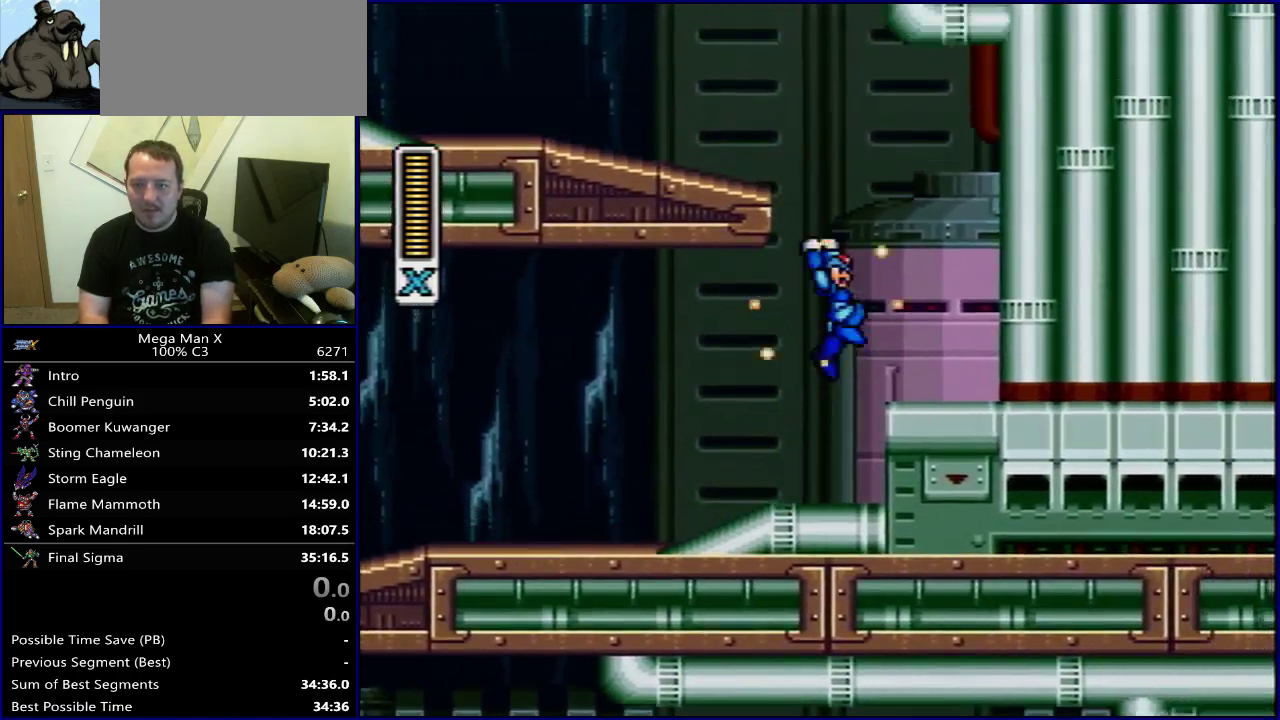
{"dt_ms": 800, "buttons": ["B", "Y"], "events": [[50, "B", "up"], [100, "B", "down"], [317, "B", "up"], [367, "DPAD_LEFT", "up"], [400, "DPAD_RIGHT", "down"], [567, "B", "down"], [767, "DPAD_RIGHT", "up"]]}
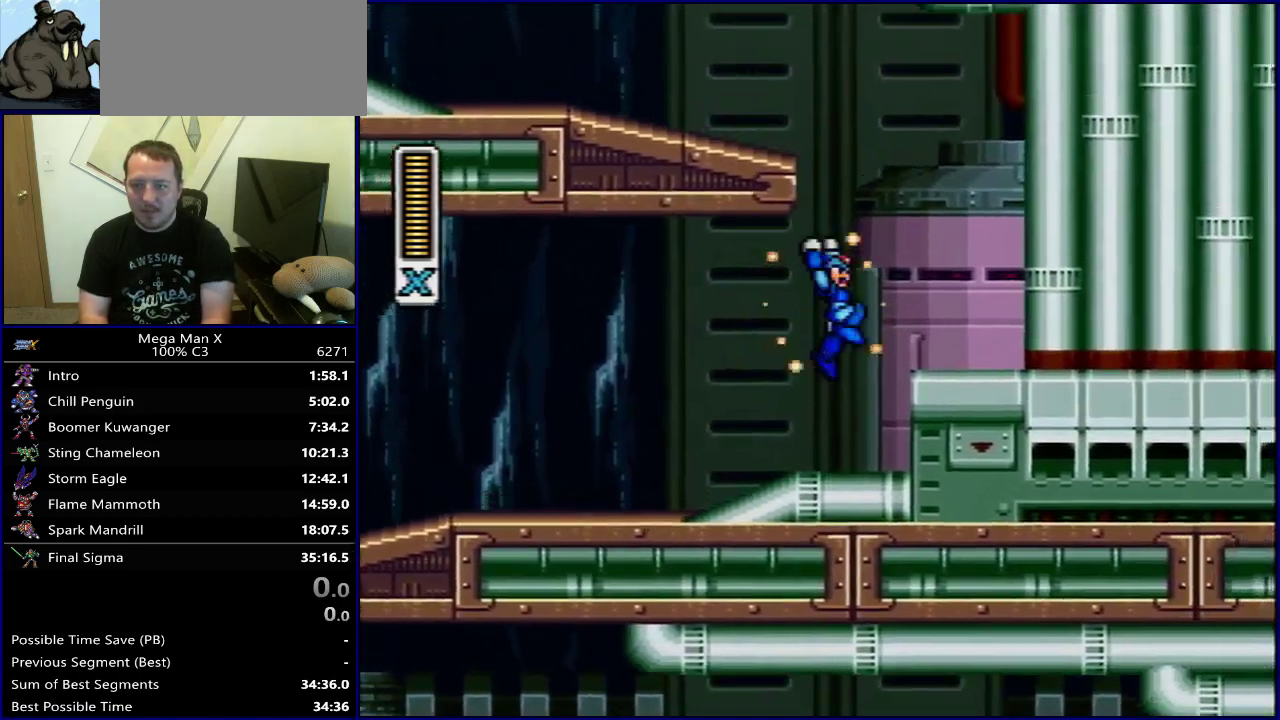
{"dt_ms": 500, "buttons": ["Y", "DPAD_RIGHT"], "events": [[33, "DPAD_LEFT", "down"], [167, "B", "up"], [417, "DPAD_LEFT", "up"], [433, "DPAD_RIGHT", "down"]]}
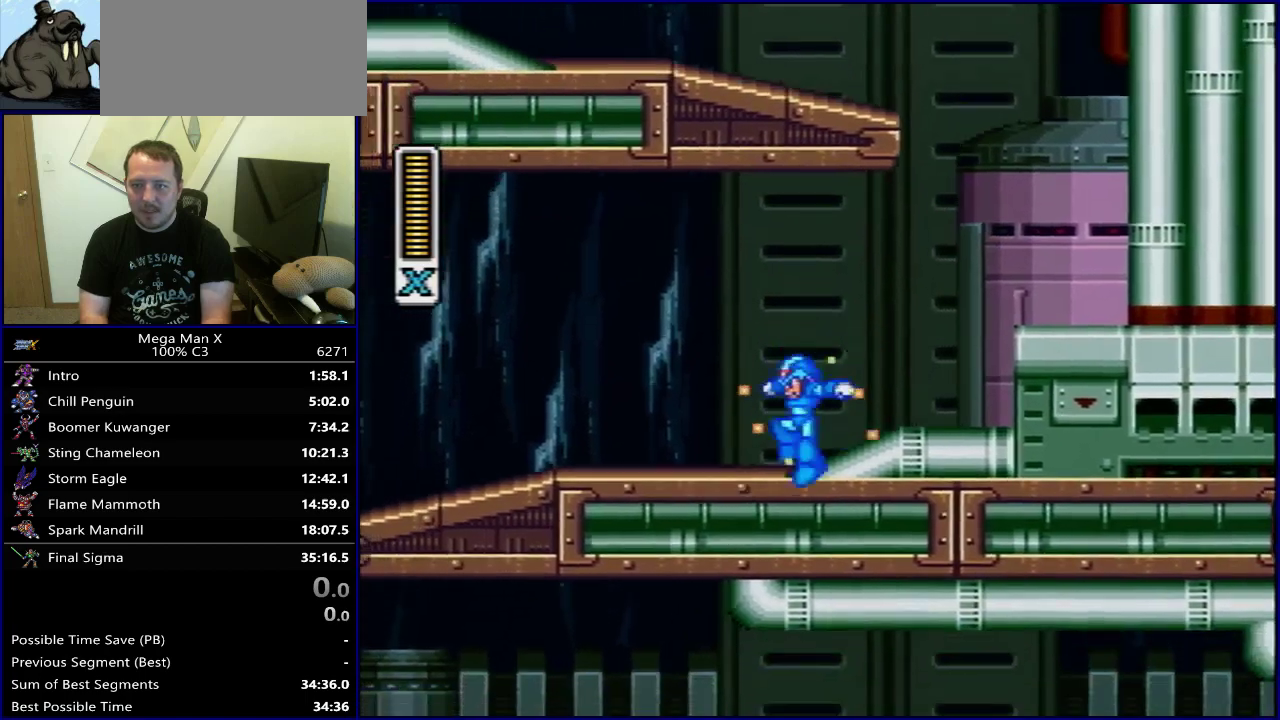
{"dt_ms": 400, "buttons": ["B", "Y", "DPAD_LEFT"], "events": [[133, "B", "down"], [283, "DPAD_RIGHT", "up"], [350, "DPAD_LEFT", "down"]]}
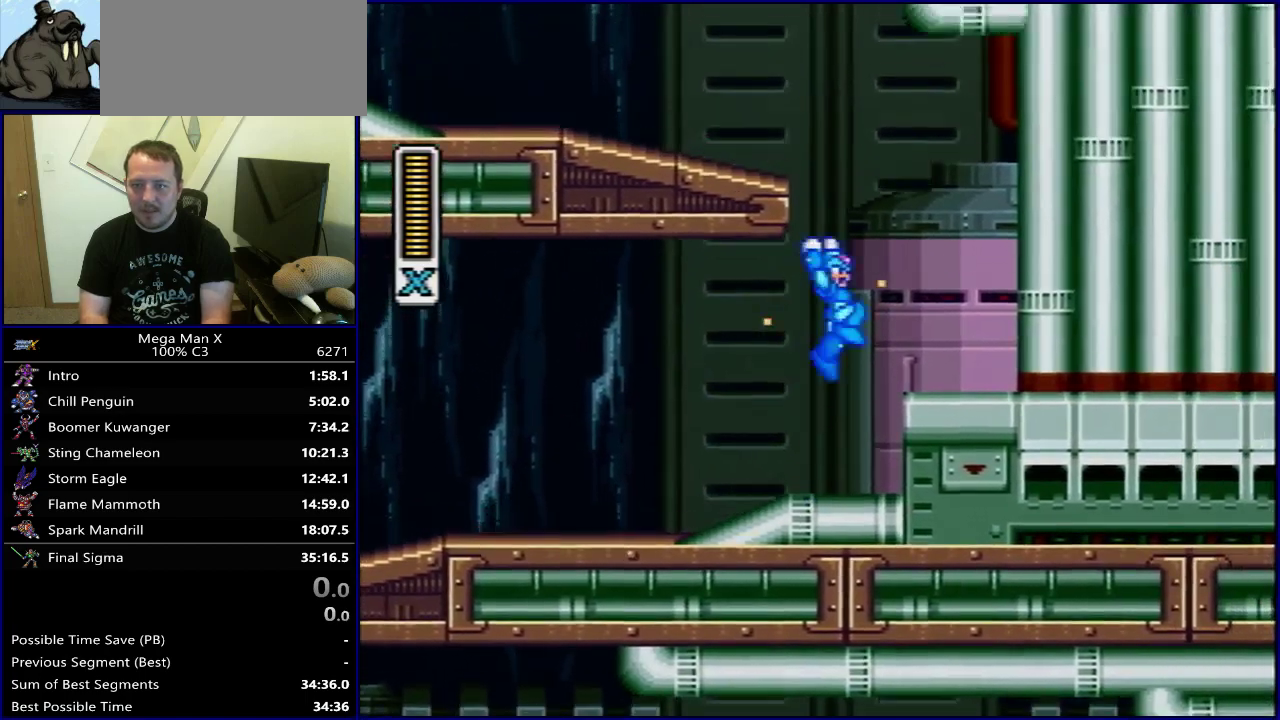
{"dt_ms": 400, "buttons": ["Y", "DPAD_RIGHT"], "events": [[83, "B", "up"], [333, "DPAD_LEFT", "up"], [383, "DPAD_RIGHT", "down"]]}
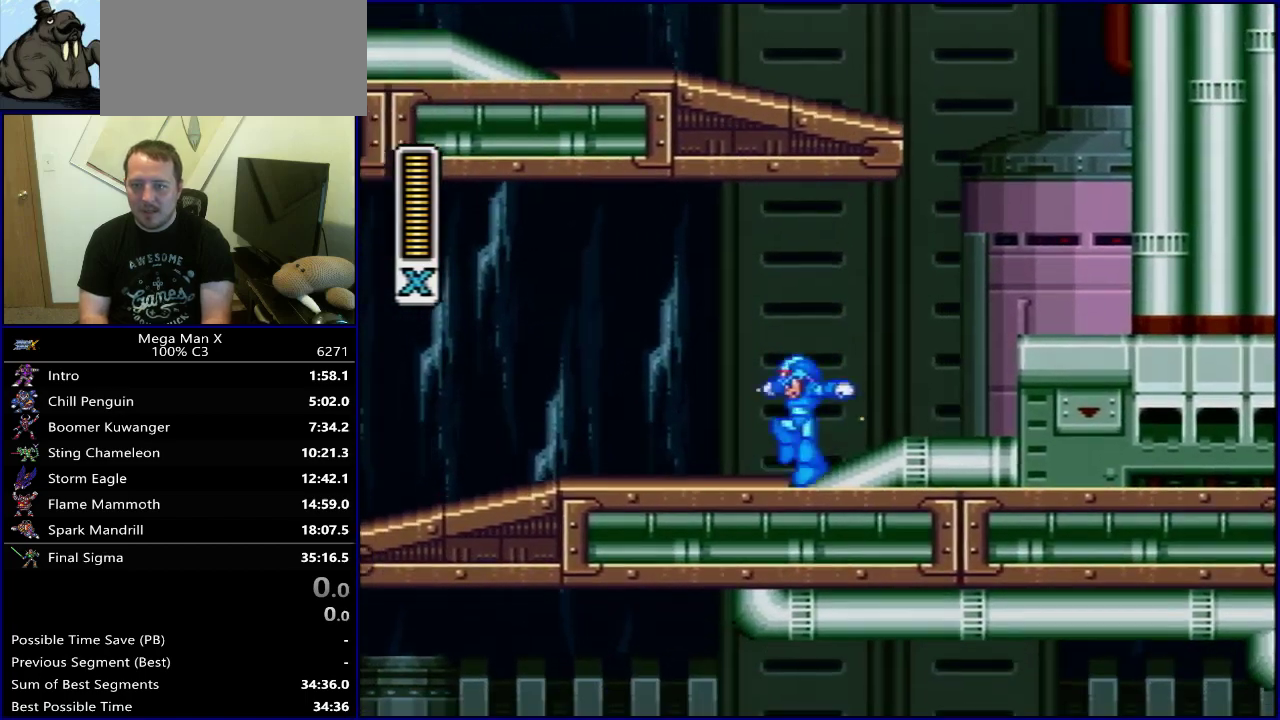
{"dt_ms": 400, "buttons": ["Y", "DPAD_LEFT"], "events": [[167, "DPAD_RIGHT", "up"], [317, "DPAD_LEFT", "down"]]}
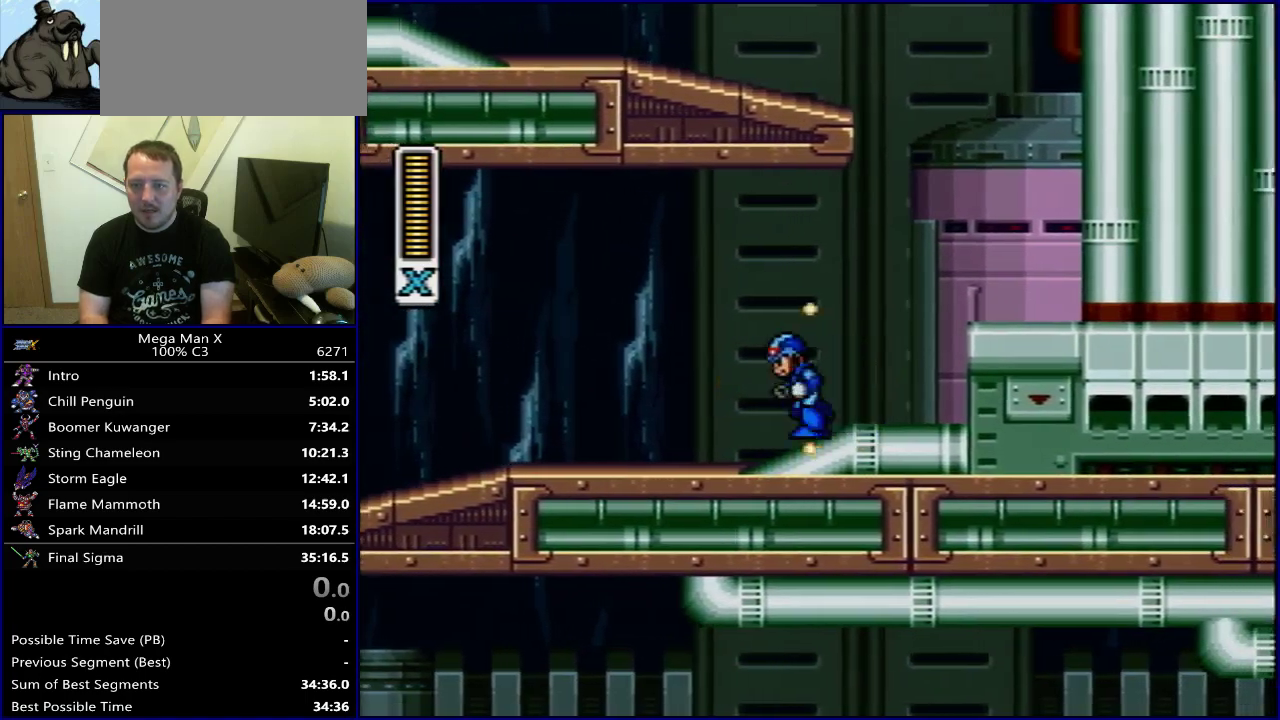
{"dt_ms": 600, "buttons": ["Y", "DPAD_RIGHT"], "events": [[283, "DPAD_LEFT", "up"], [300, "DPAD_RIGHT", "down"]]}
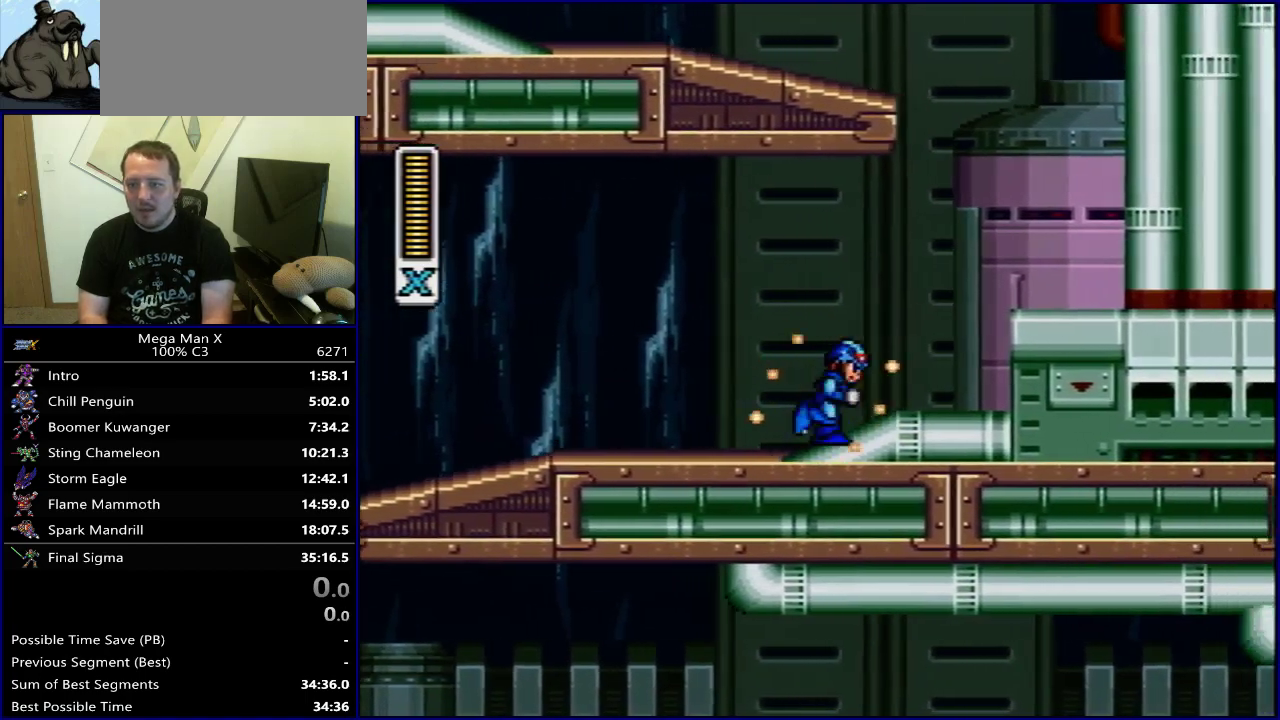
{"dt_ms": 400, "buttons": ["Y"], "events": [[100, "B", "down"], [317, "DPAD_RIGHT", "up"], [367, "B", "up"]]}
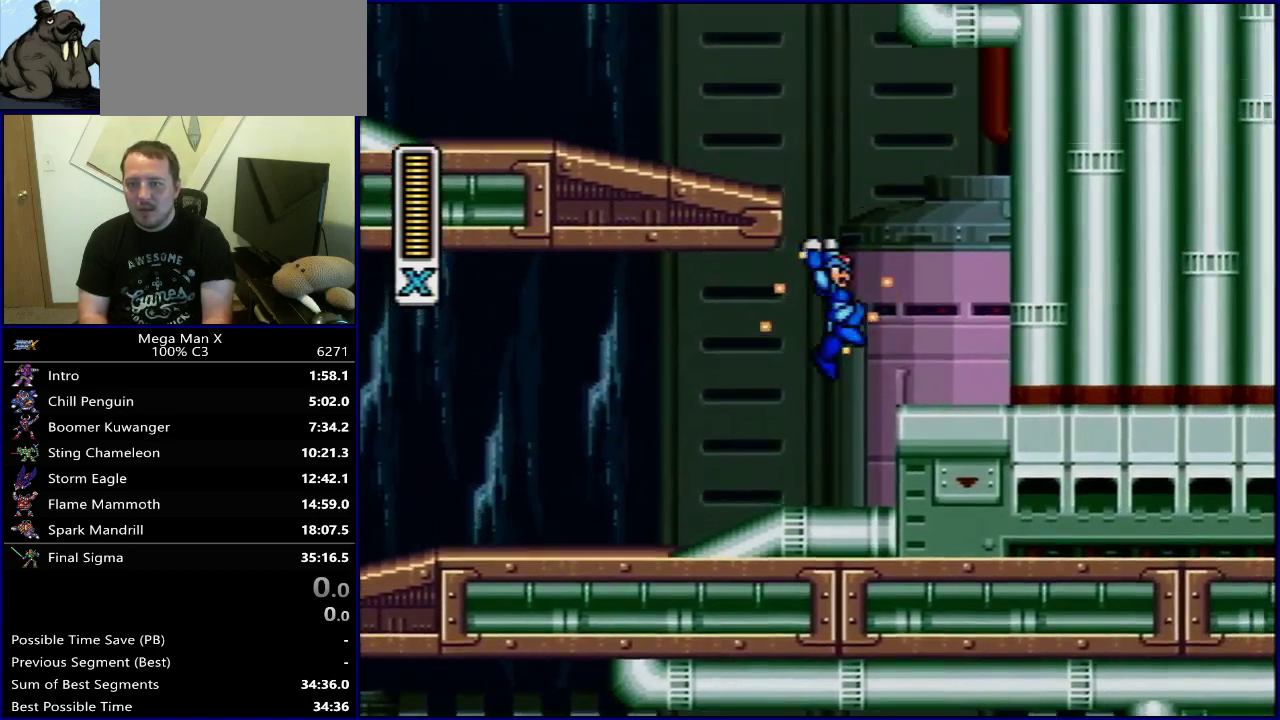
{"dt_ms": 600, "buttons": ["Y", "DPAD_LEFT"], "events": [[33, "B", "down"], [417, "B", "up"], [600, "DPAD_LEFT", "down"]]}
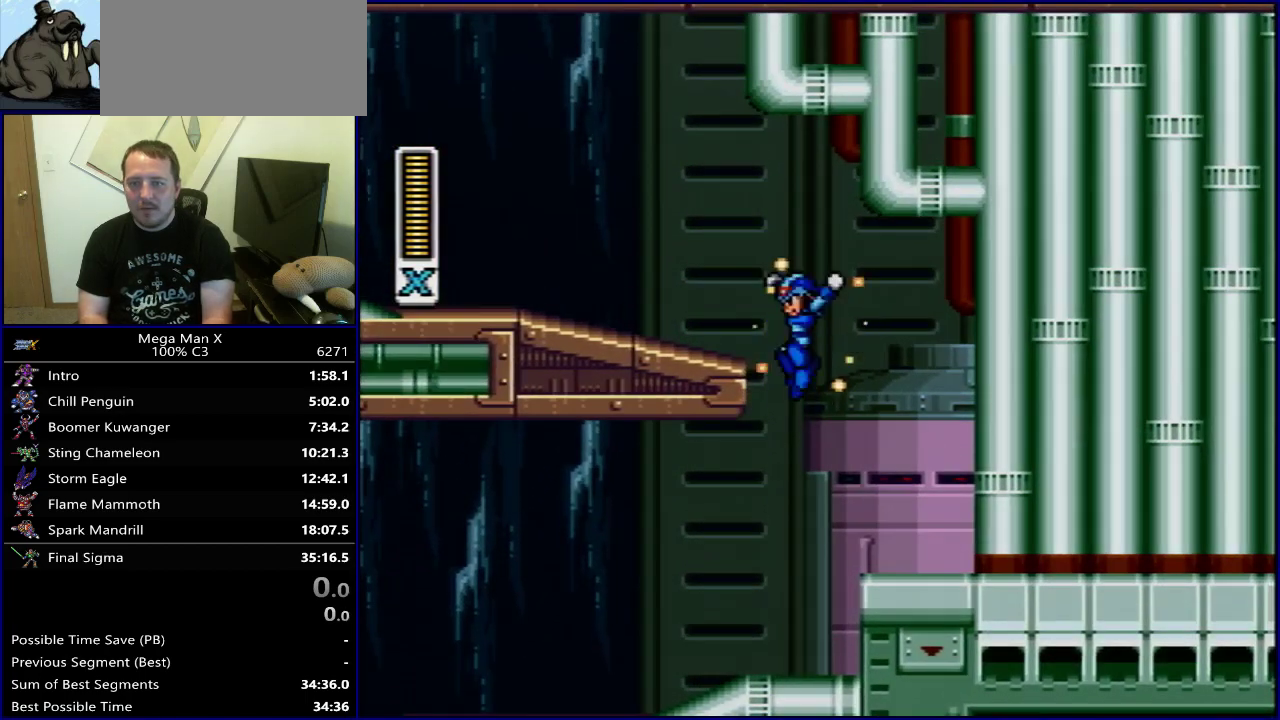
{"dt_ms": 600, "buttons": ["B", "Y", "DPAD_RIGHT"], "events": [[383, "DPAD_LEFT", "up"], [417, "DPAD_RIGHT", "down"], [583, "B", "down"]]}
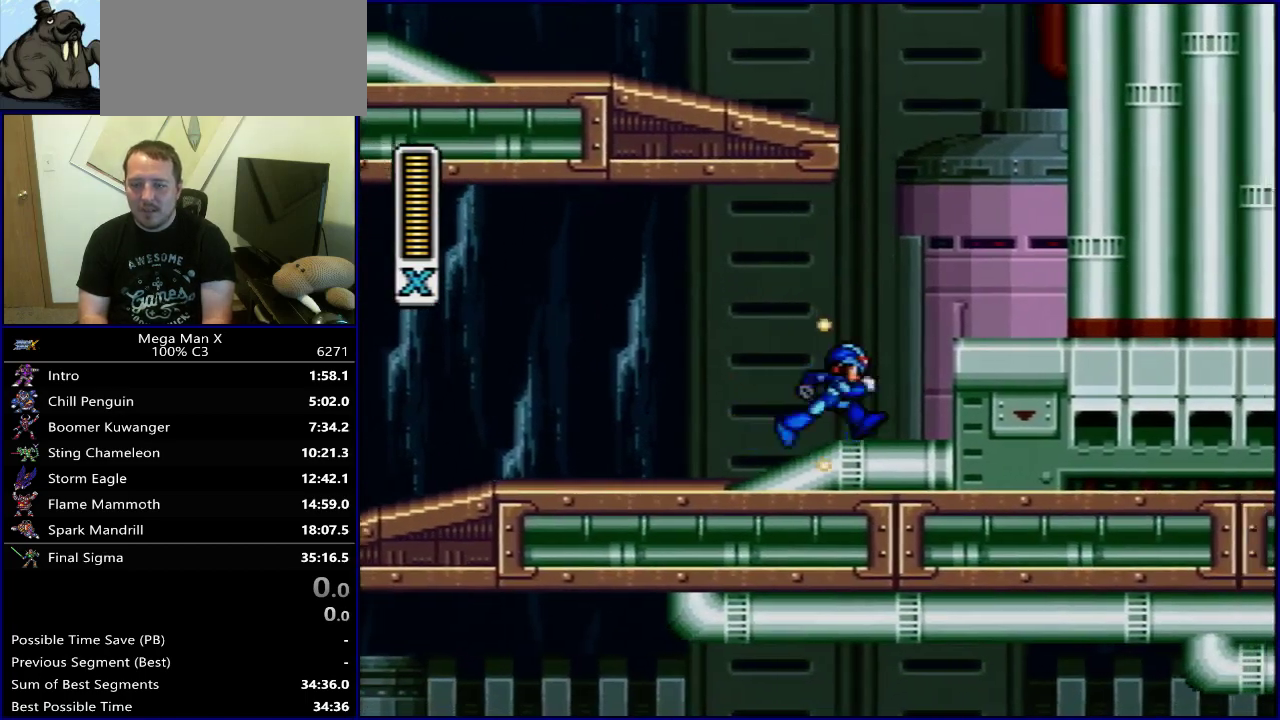
{"dt_ms": 600, "buttons": ["Y", "DPAD_LEFT"], "events": [[133, "B", "up"], [317, "B", "down"], [317, "DPAD_RIGHT", "up"], [367, "DPAD_LEFT", "down"], [567, "B", "up"]]}
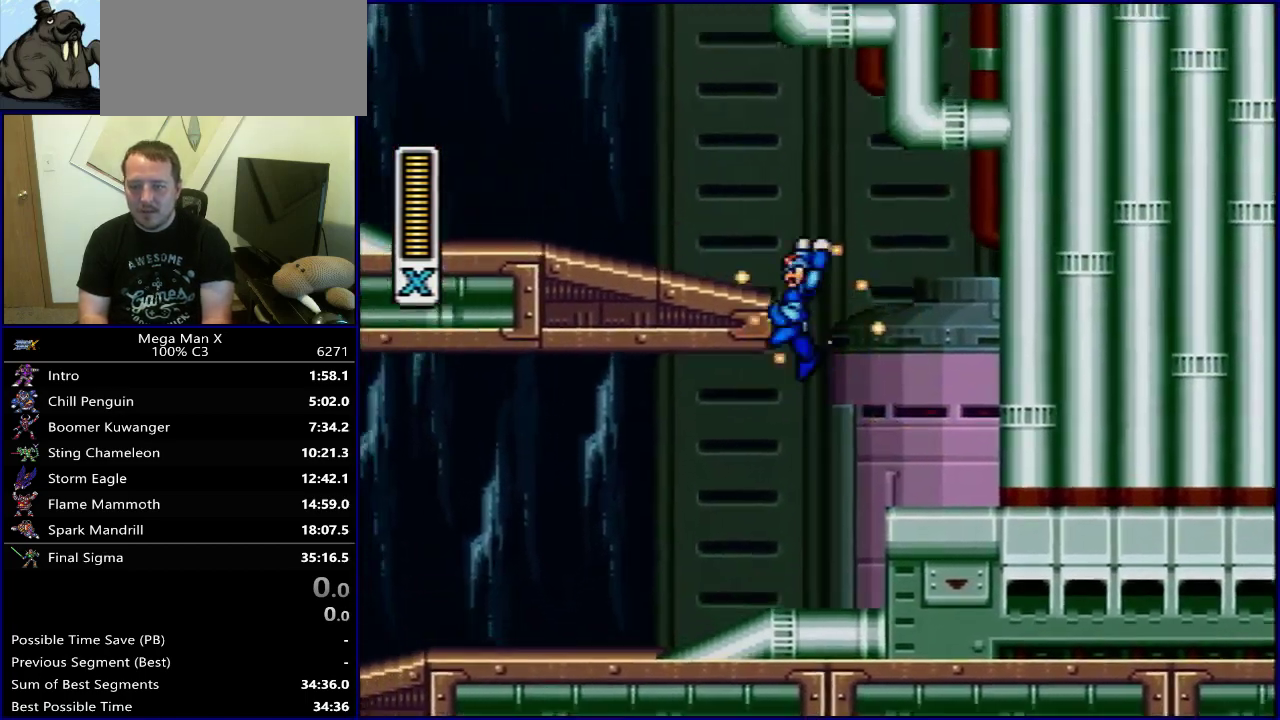
{"dt_ms": 300, "buttons": ["Y", "DPAD_LEFT"], "events": [[33, "B", "down"], [267, "B", "up"]]}
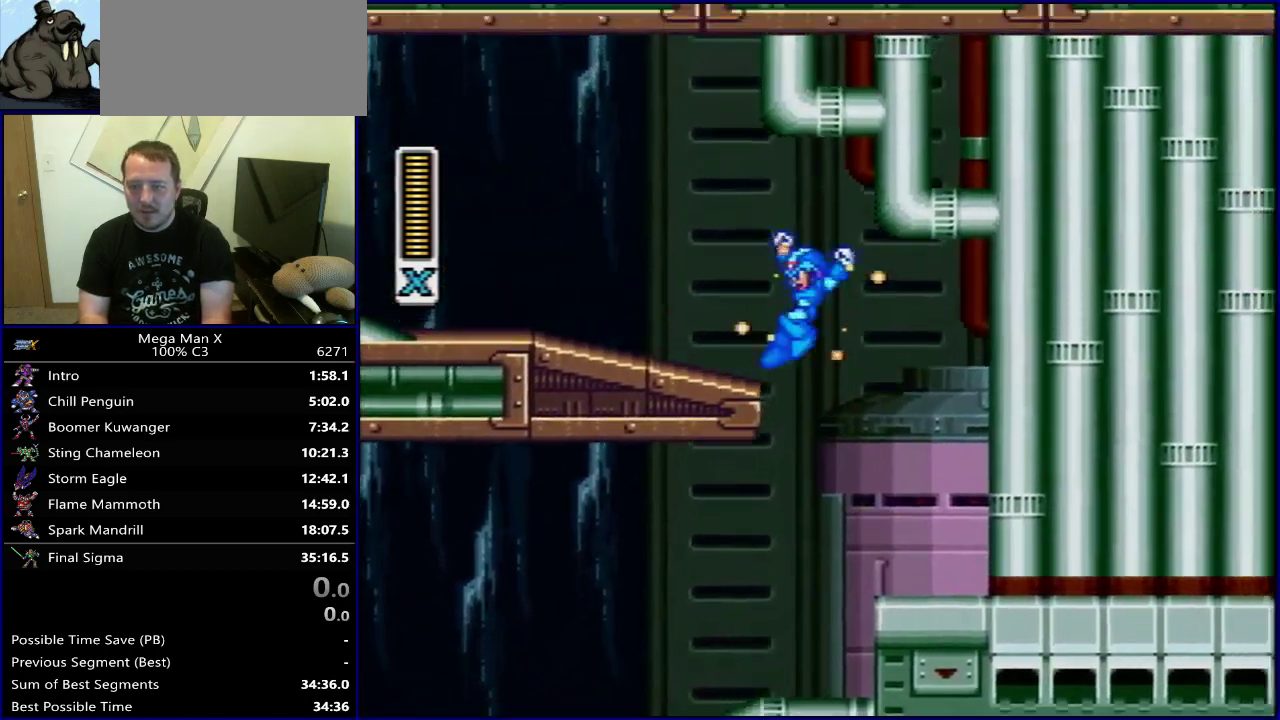
{"dt_ms": 500, "buttons": ["Y", "DPAD_RIGHT"], "events": [[117, "DPAD_LEFT", "up"], [500, "DPAD_RIGHT", "down"]]}
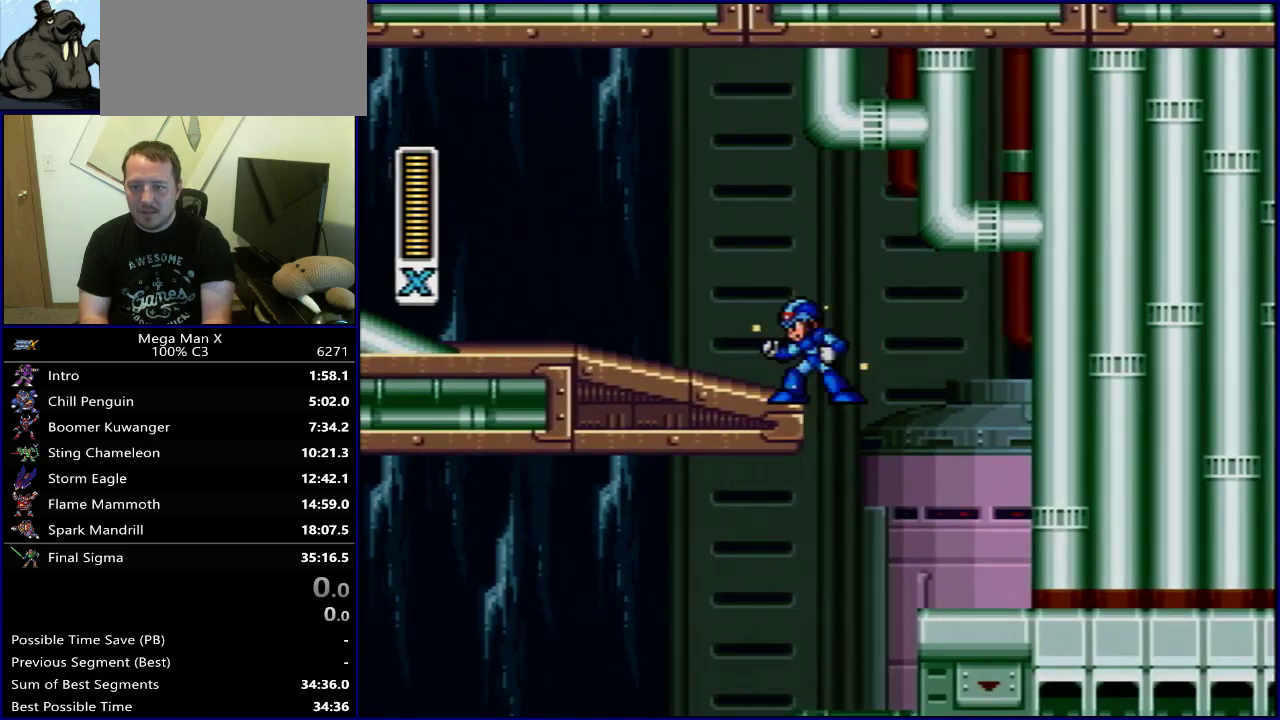
{"dt_ms": 500, "buttons": ["Y", "DPAD_LEFT"], "events": [[250, "DPAD_RIGHT", "up"], [367, "DPAD_LEFT", "down"]]}
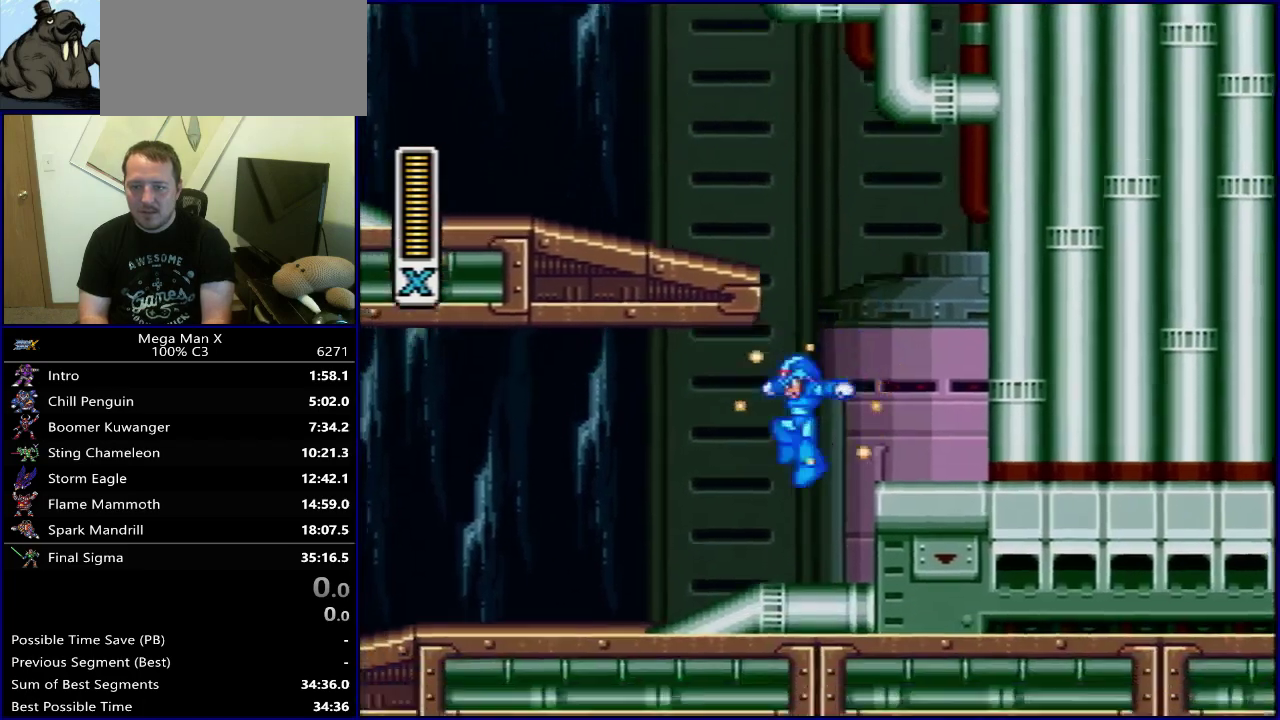
{"dt_ms": 300, "buttons": ["Y", "DPAD_RIGHT"], "events": [[233, "DPAD_LEFT", "up"], [300, "DPAD_RIGHT", "down"]]}
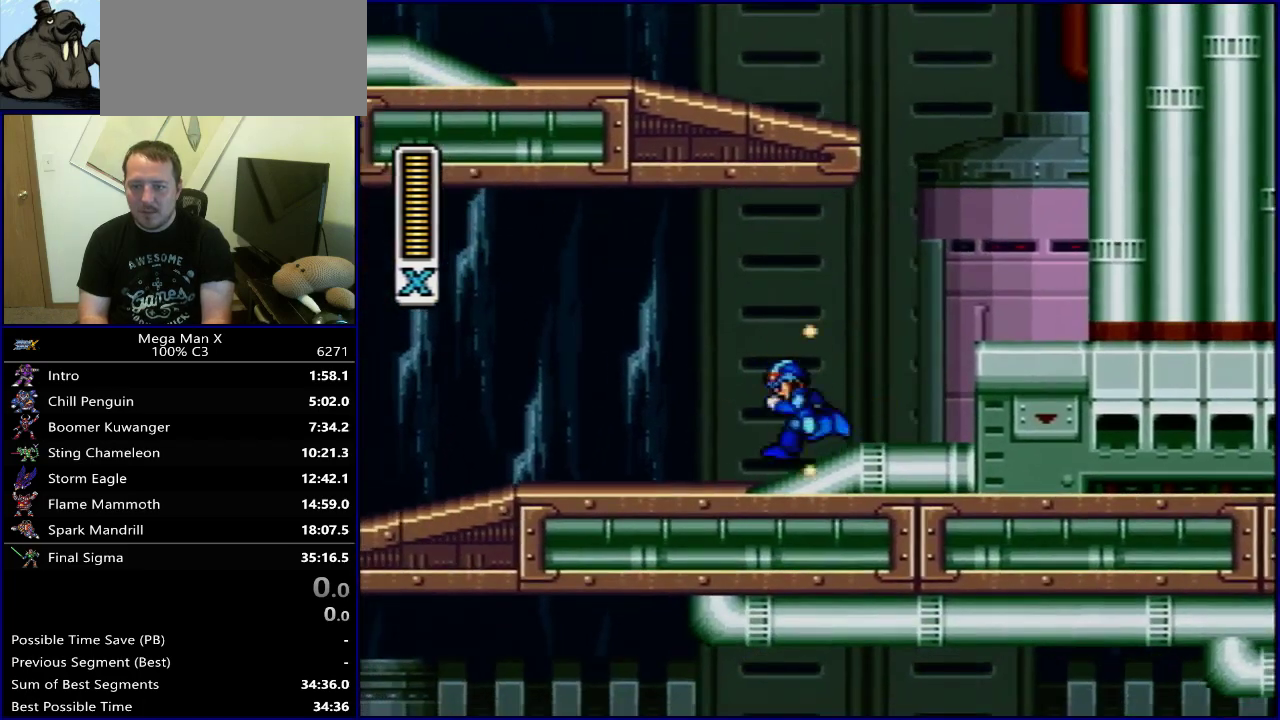
{"dt_ms": 500, "buttons": ["B", "Y", "DPAD_RIGHT"], "events": [[83, "B", "down"], [267, "B", "up"], [483, "B", "down"]]}
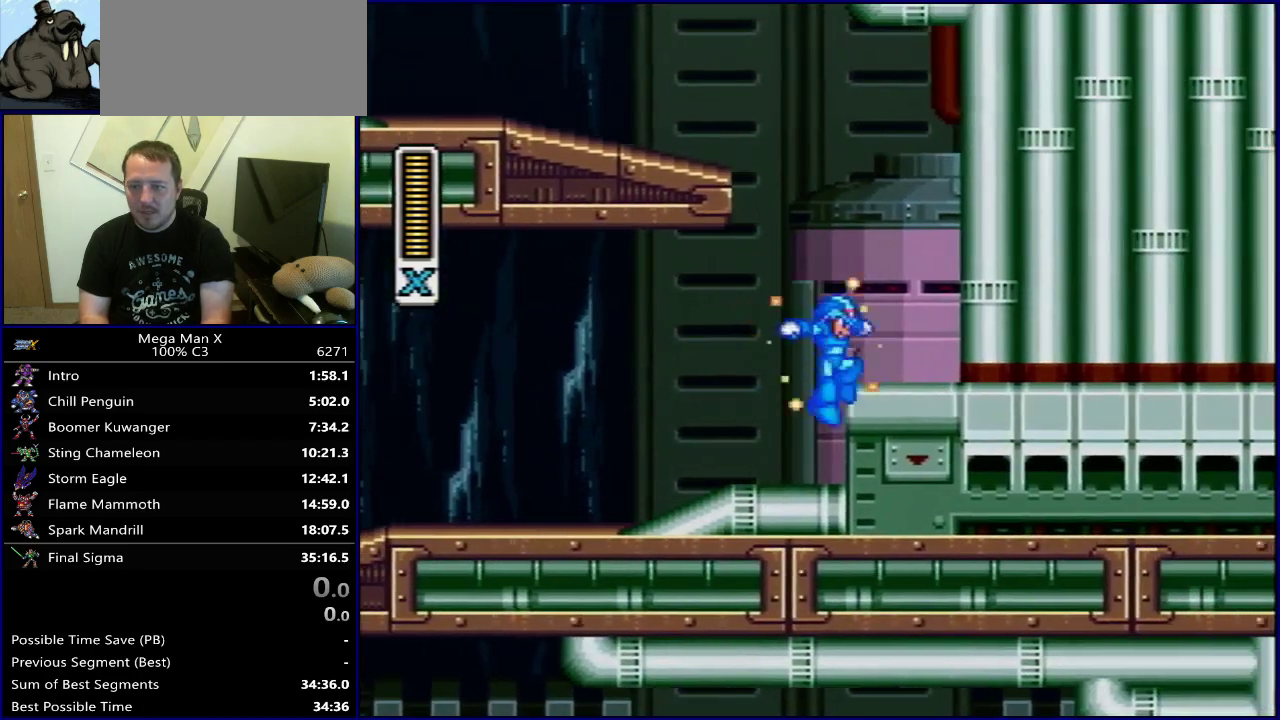
{"dt_ms": 700, "buttons": ["Y"], "events": [[17, "DPAD_RIGHT", "up"], [50, "DPAD_LEFT", "down"], [617, "B", "up"], [683, "DPAD_LEFT", "up"]]}
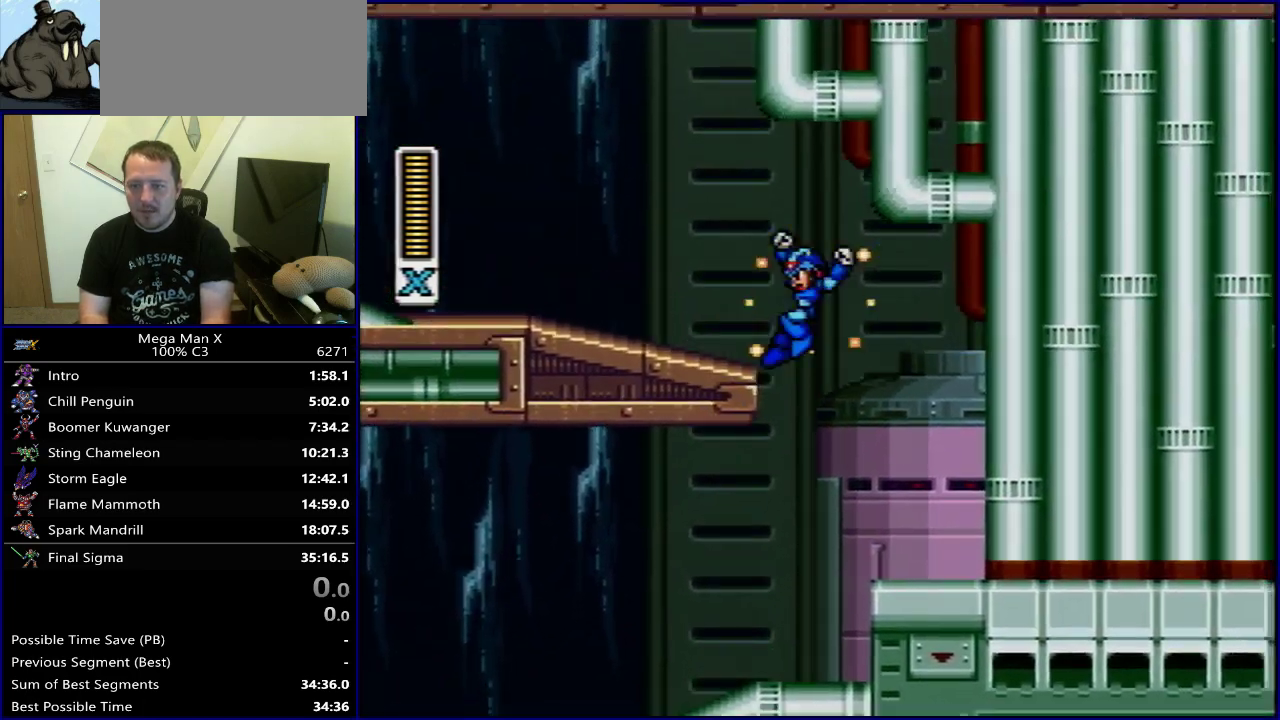
{"dt_ms": 300, "buttons": ["Y", "DPAD_LEFT"], "events": [[217, "DPAD_LEFT", "down"]]}
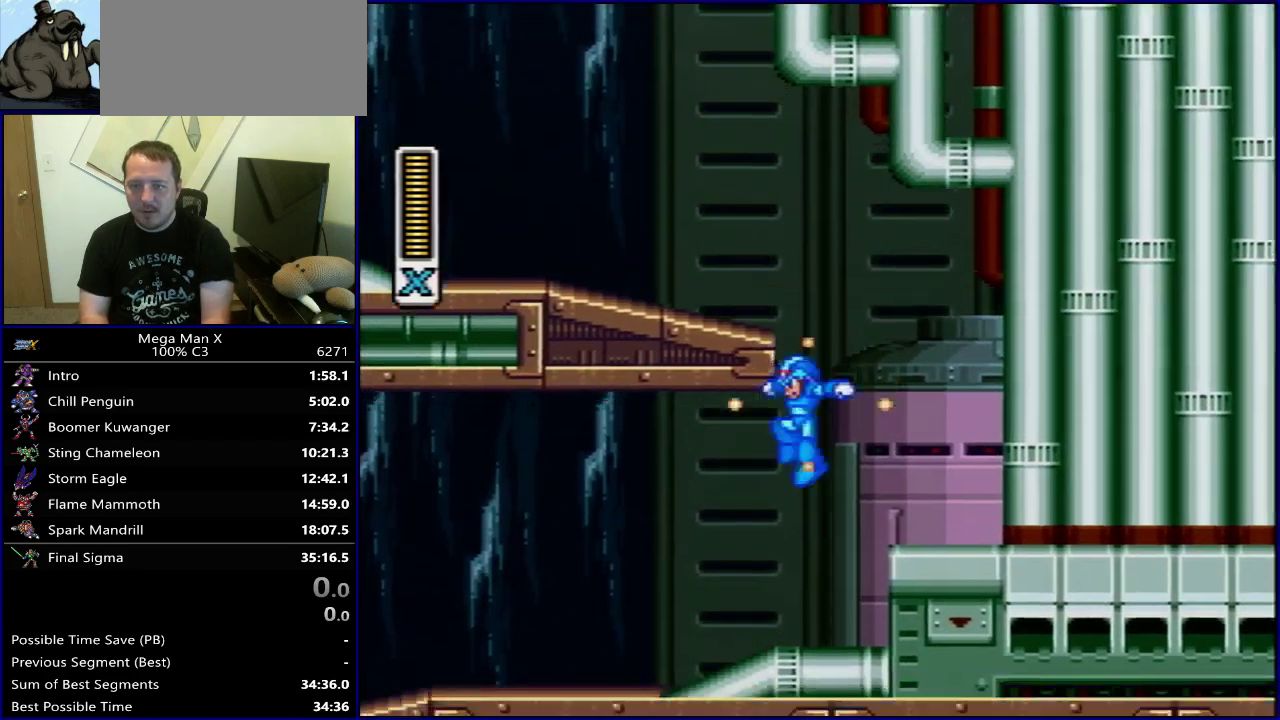
{"dt_ms": 700, "buttons": ["Y", "DPAD_RIGHT"], "events": [[517, "DPAD_LEFT", "up"], [550, "DPAD_RIGHT", "down"]]}
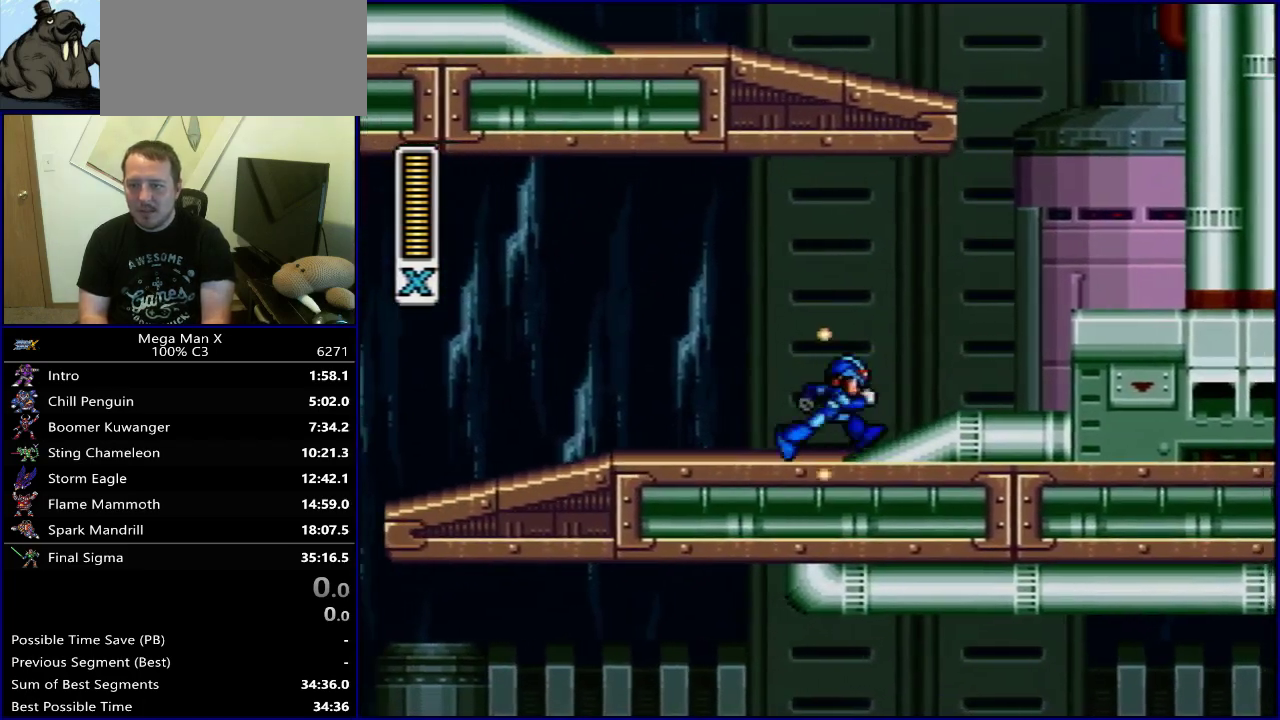
{"dt_ms": 500, "buttons": ["B", "Y"], "events": [[250, "B", "down"], [467, "DPAD_RIGHT", "up"]]}
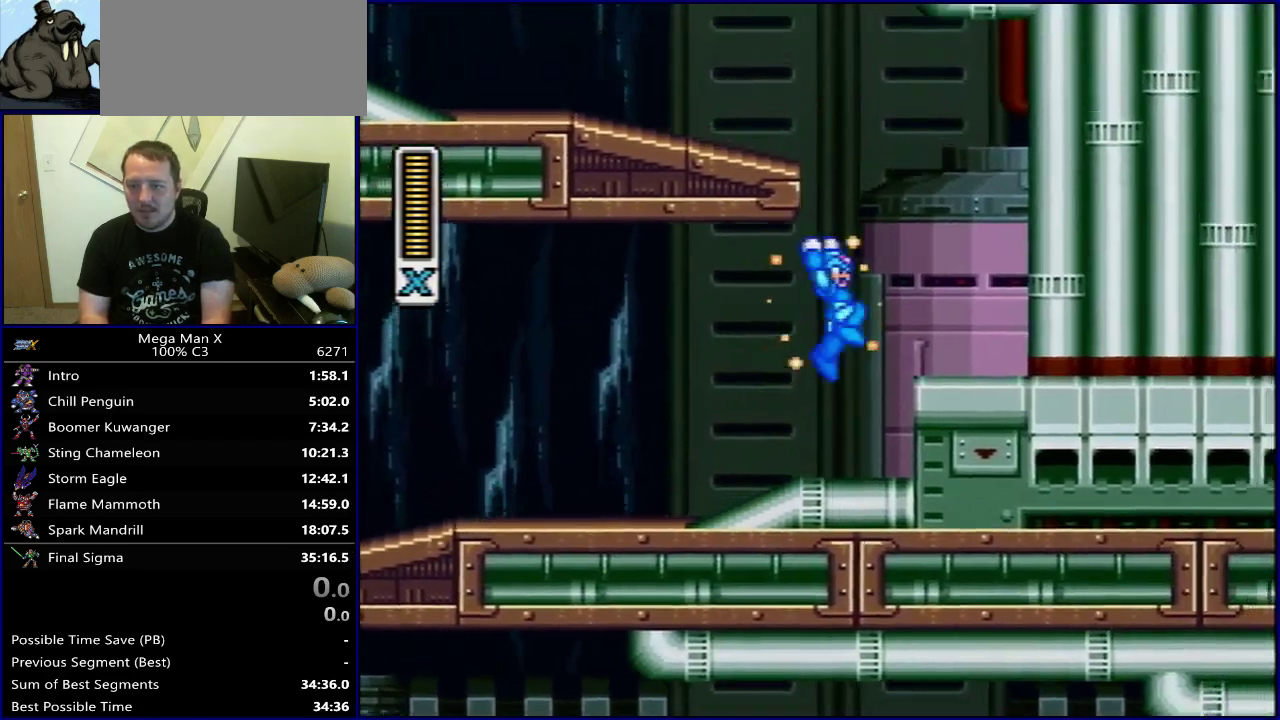
{"dt_ms": 500, "buttons": ["B", "Y", "DPAD_LEFT"], "events": [[217, "DPAD_LEFT", "down"]]}
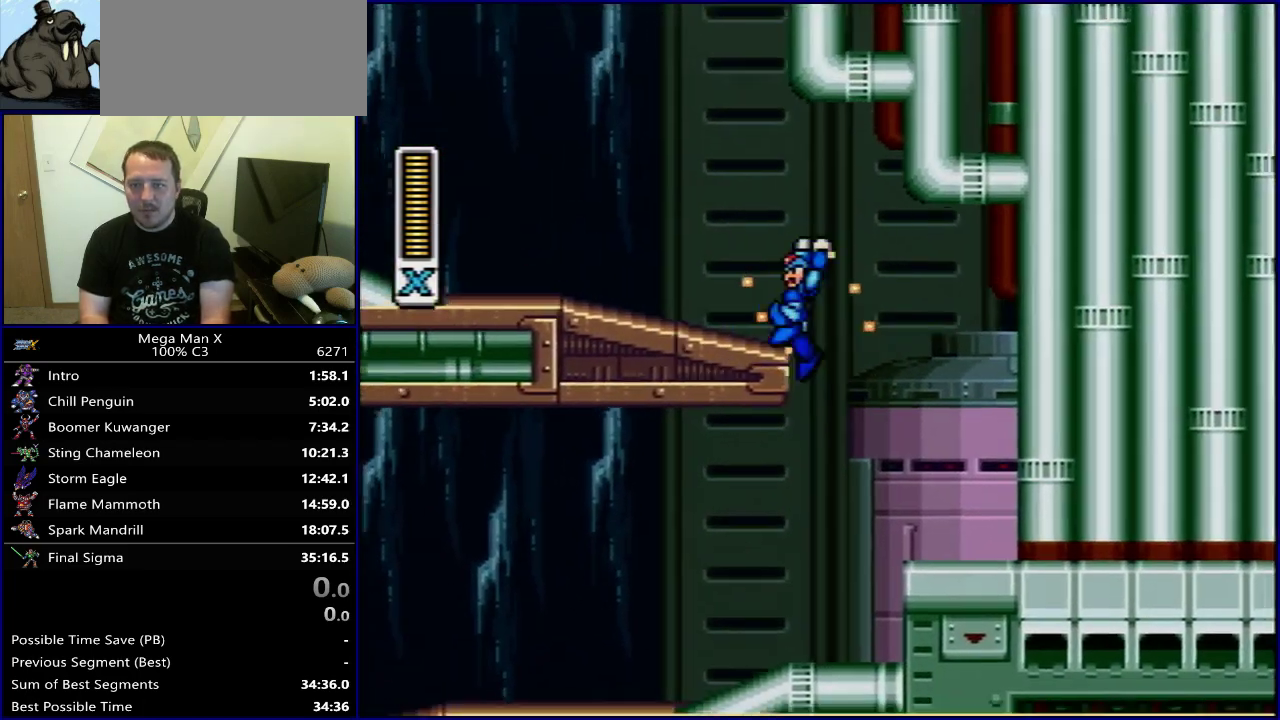
{"dt_ms": 700, "buttons": ["Y", "DPAD_RIGHT"], "events": [[33, "B", "up"], [267, "DPAD_LEFT", "up"], [683, "DPAD_RIGHT", "down"]]}
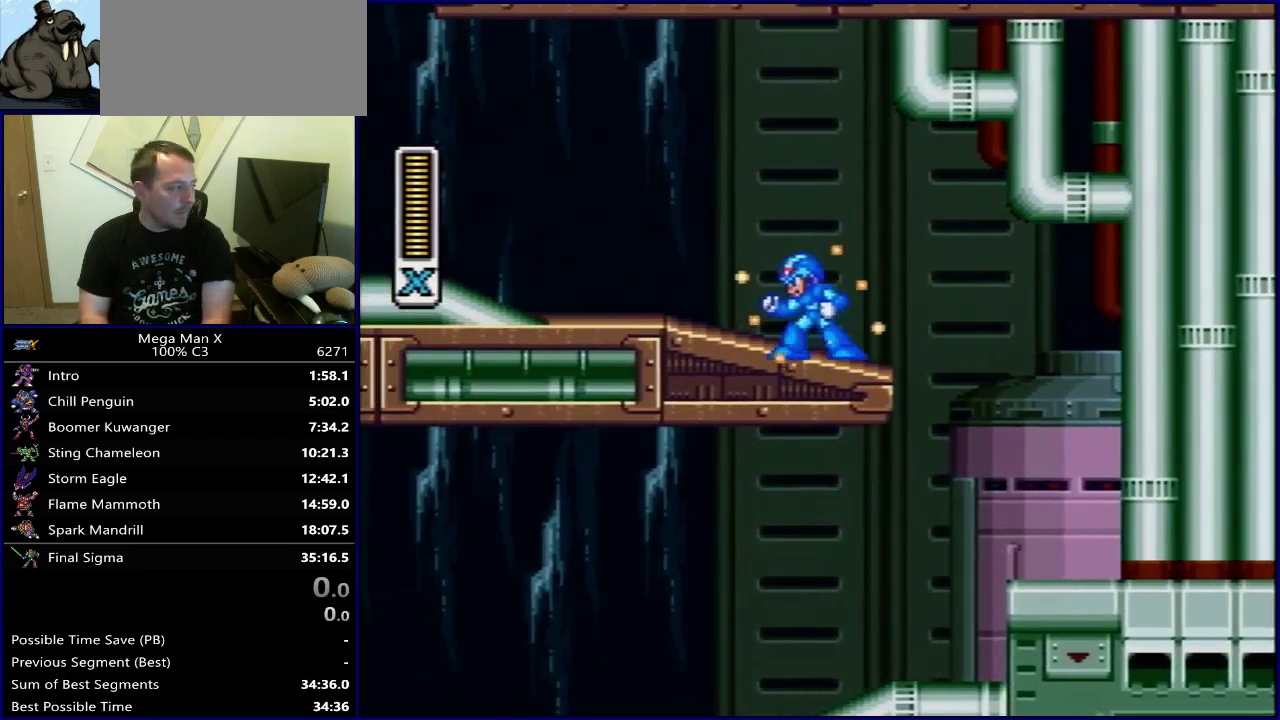
{"dt_ms": 300, "buttons": ["Y", "DPAD_RIGHT"], "events": []}
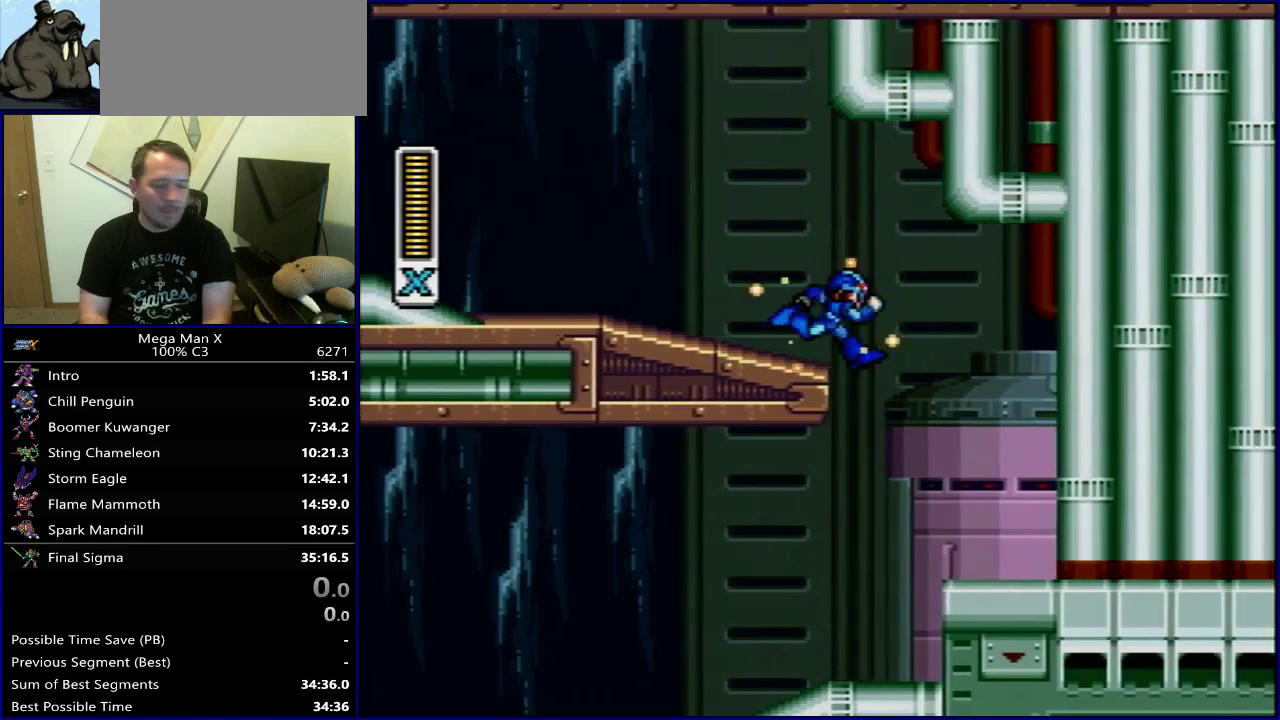
{"dt_ms": 500, "buttons": ["Y", "DPAD_LEFT"], "events": [[150, "DPAD_RIGHT", "up"], [267, "DPAD_LEFT", "down"]]}
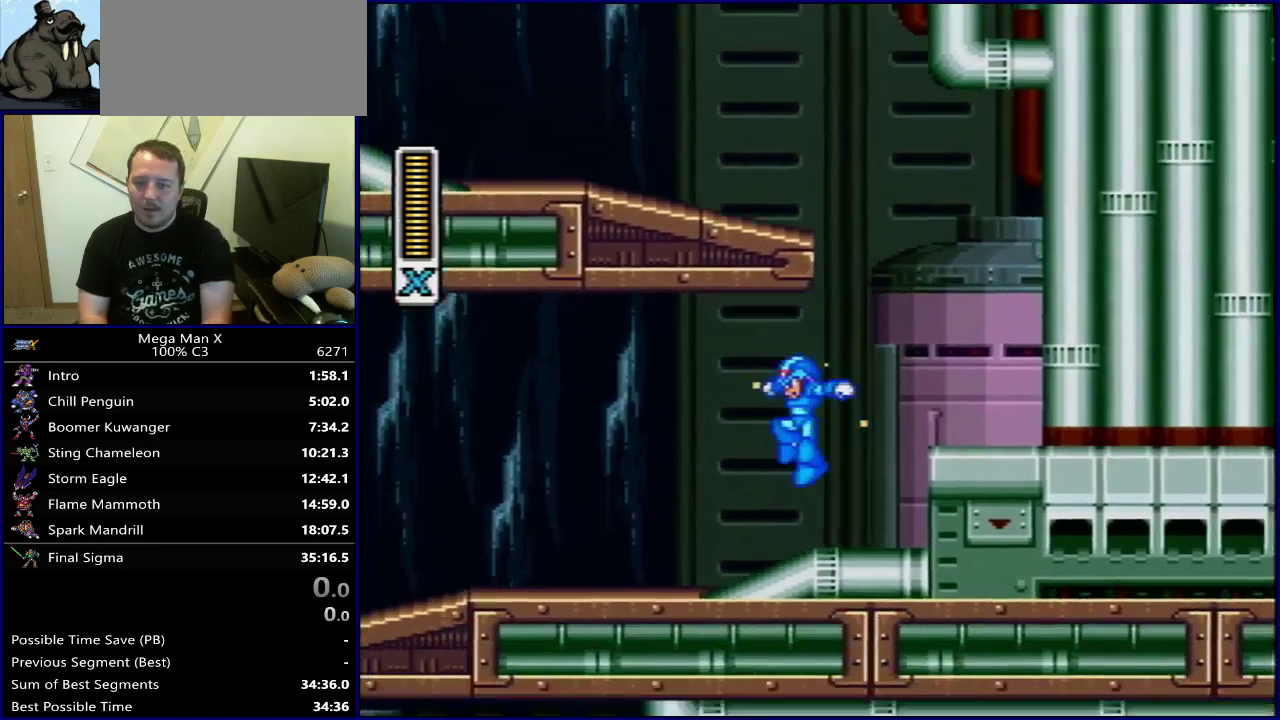
{"dt_ms": 300, "buttons": ["Y"], "events": [[300, "DPAD_LEFT", "up"]]}